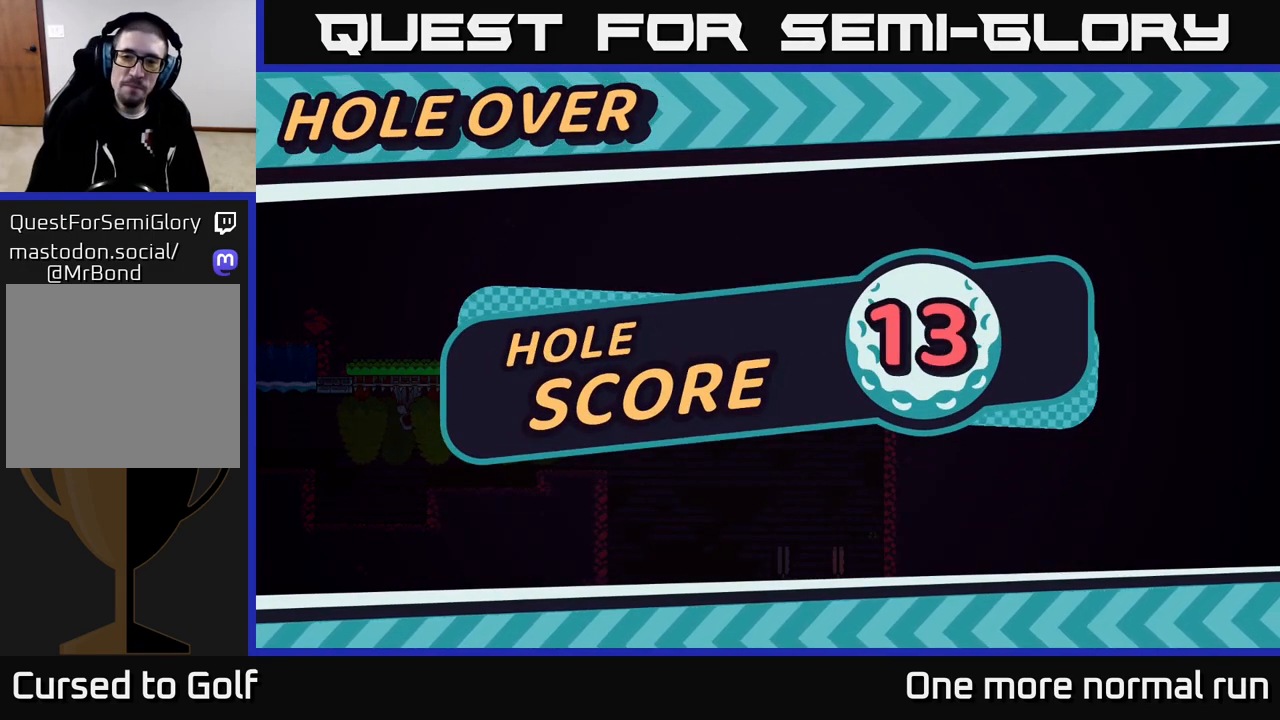
Gameplay with a controller (Xbox layout); each line is a JSON object with the inputs held at the frame after it. "events" lists button and stick changes between this image and that frame as [ms after this image, input, new state], when the widget could be followed in between.
{"buttons": ["A"], "left_stick": "center", "right_stick": "center", "events": [[17, "A", "down"], [367, "A", "up"], [483, "A", "down"]]}
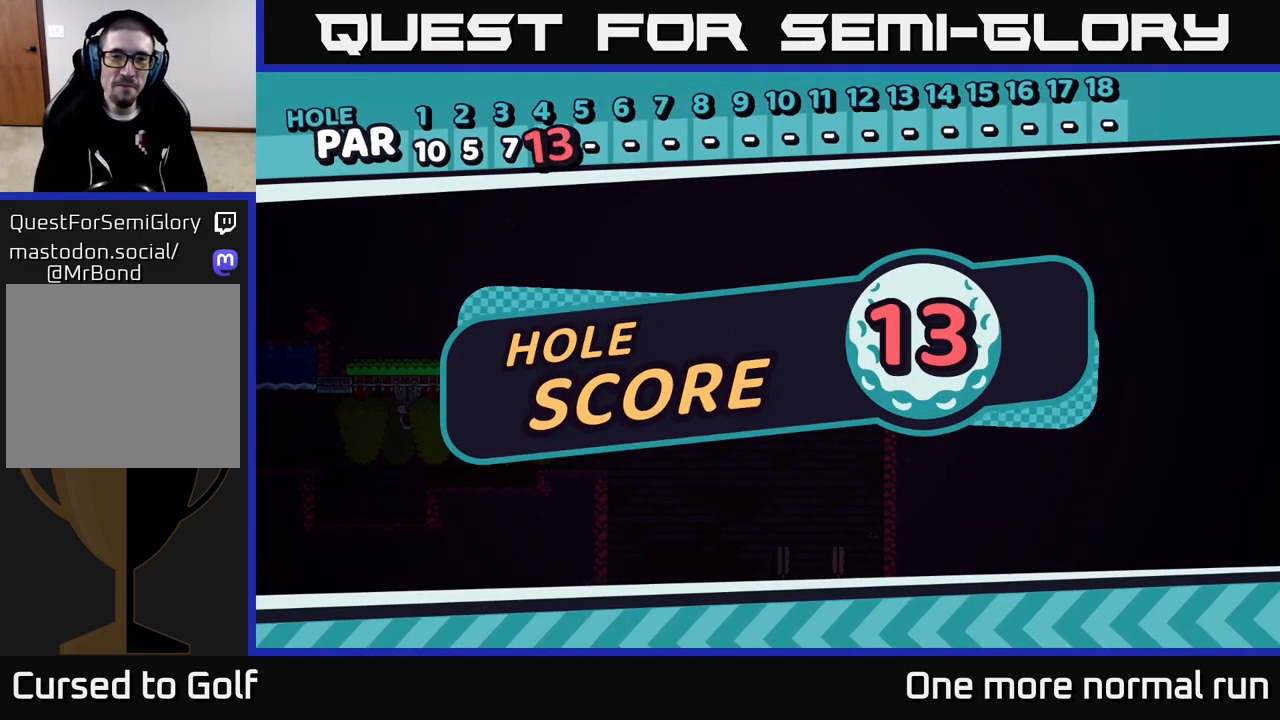
{"buttons": ["A"], "left_stick": "center", "right_stick": "center", "events": [[117, "A", "up"], [433, "A", "down"]]}
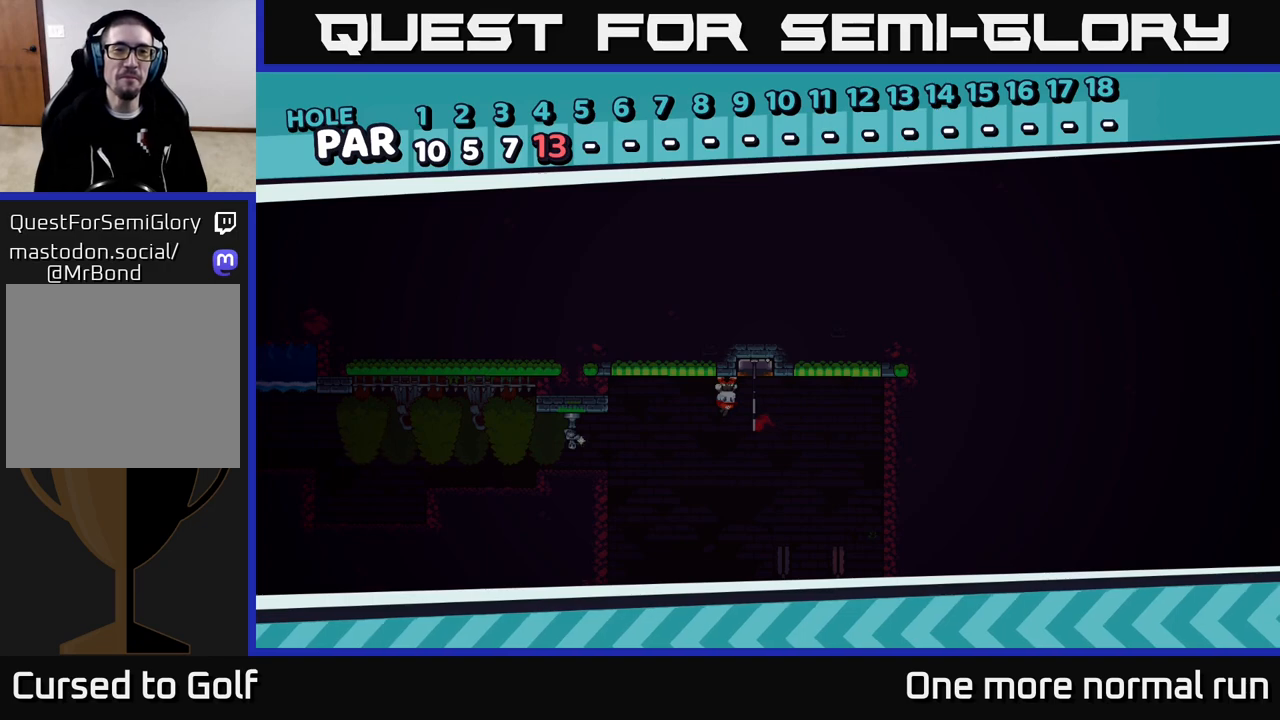
{"buttons": [], "left_stick": "center", "right_stick": "center", "events": [[17, "A", "up"]]}
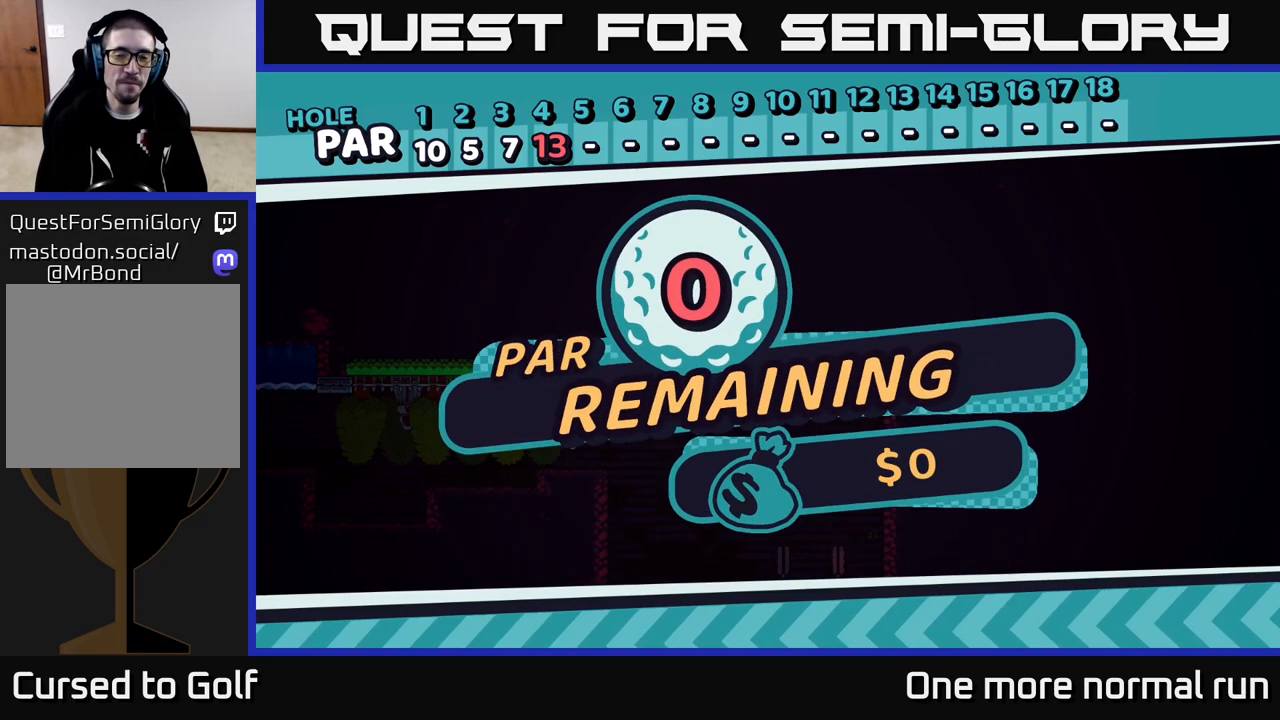
{"buttons": ["R2"], "left_stick": "center", "right_stick": "center", "events": [[167, "A", "down"], [300, "A", "up"], [483, "R2", "down"]]}
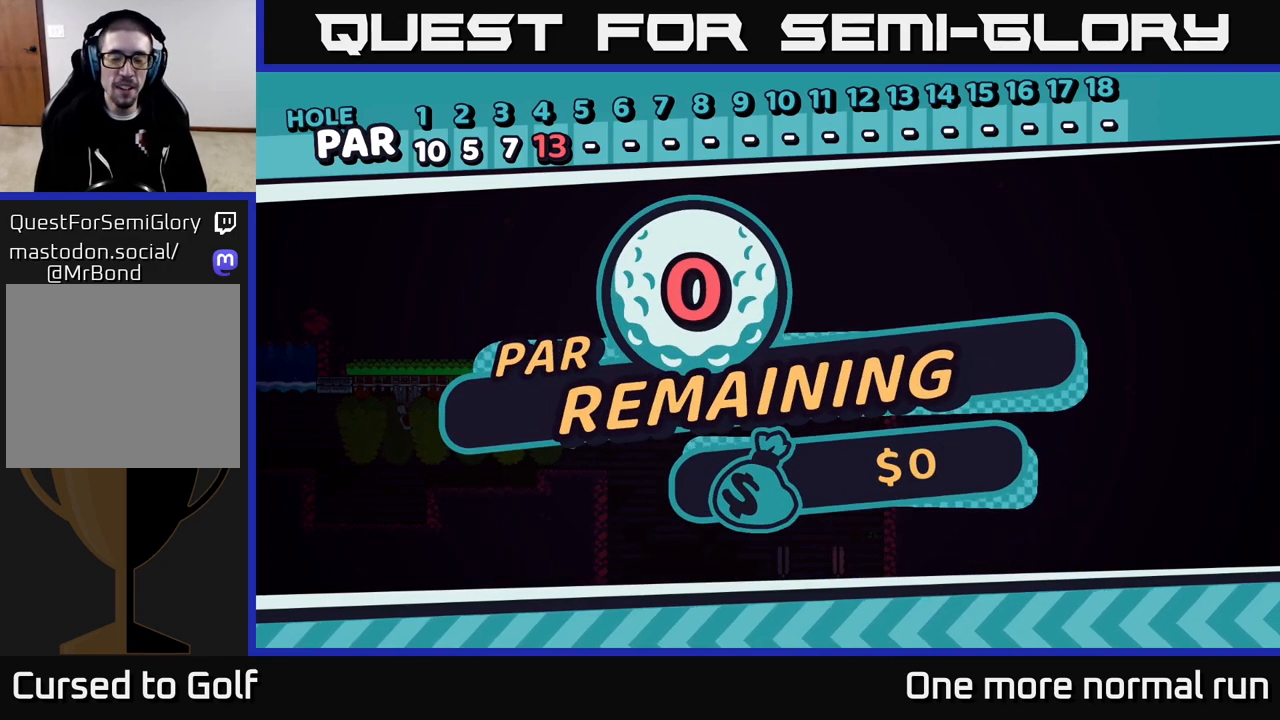
{"buttons": ["A", "R2"], "left_stick": "center", "right_stick": "center", "events": [[117, "R2", "up"], [217, "R2", "down"], [433, "A", "down"]]}
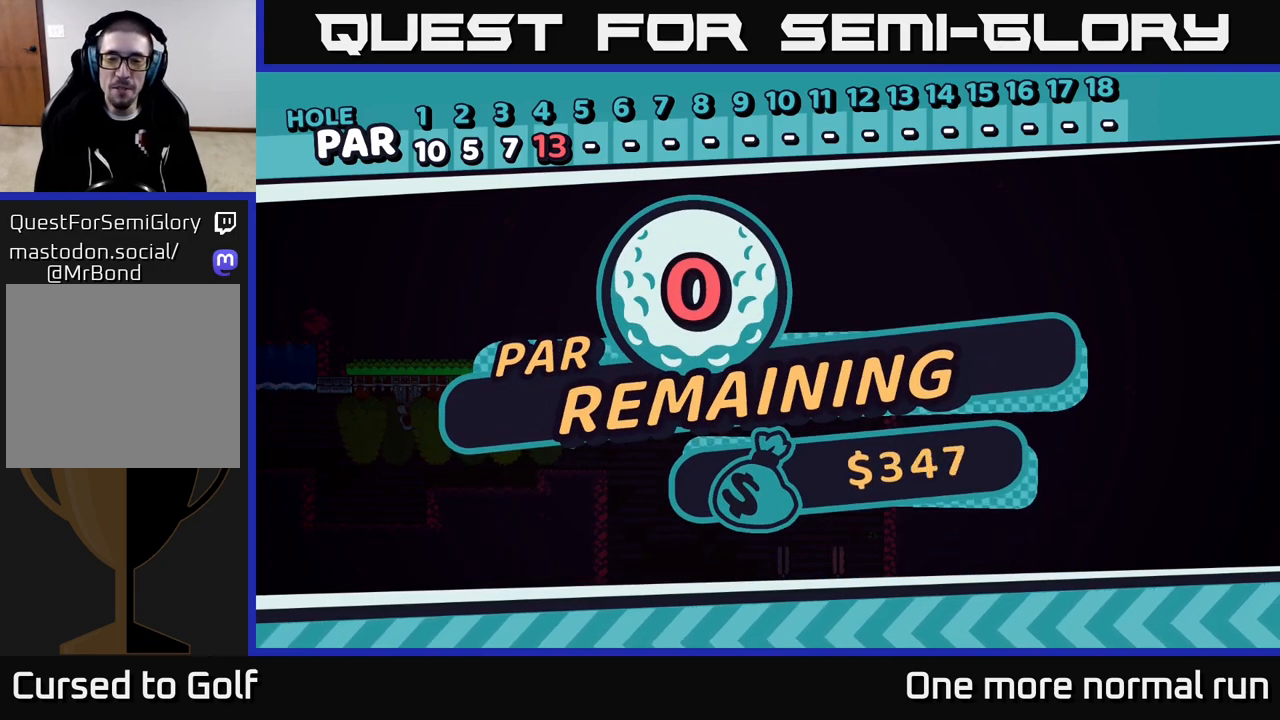
{"buttons": [], "left_stick": "center", "right_stick": "center", "events": [[150, "A", "up"], [217, "R2", "up"], [267, "A", "down"], [417, "A", "up"], [417, "R2", "down"], [500, "R2", "up"]]}
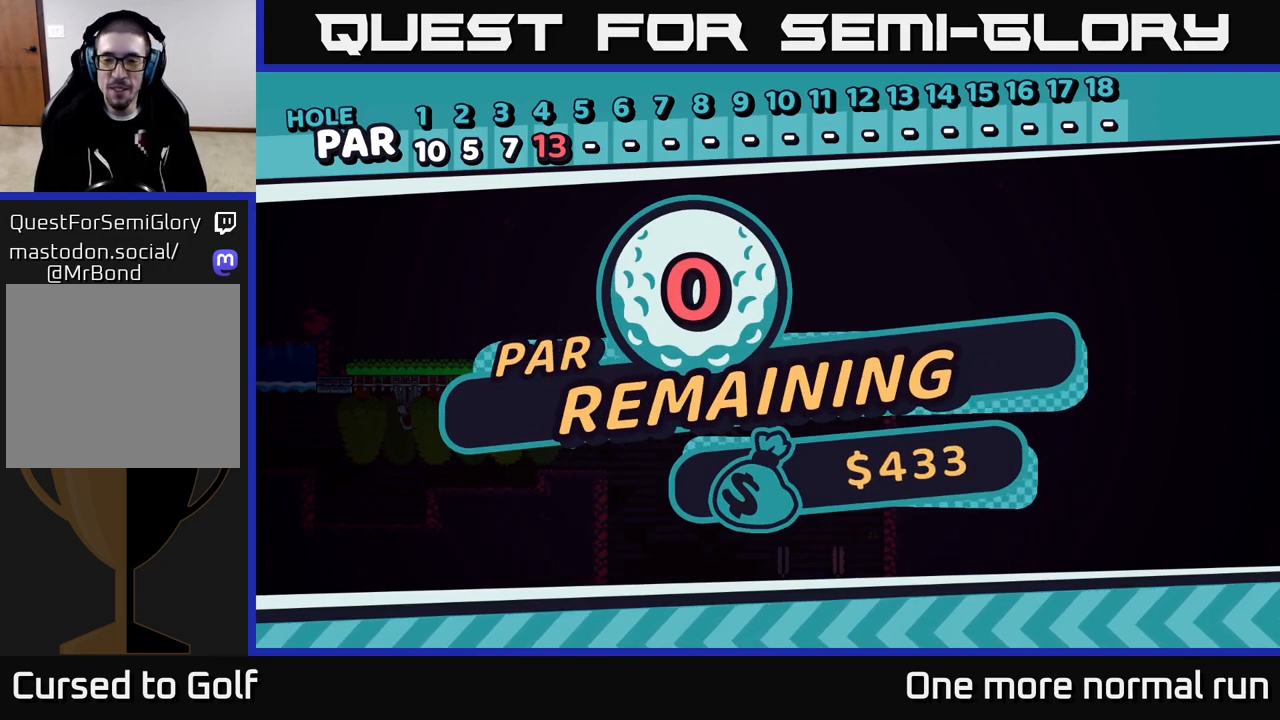
{"buttons": ["A", "R2"], "left_stick": "center", "right_stick": "center", "events": [[117, "R2", "down"], [150, "A", "down"], [200, "A", "up"], [200, "R2", "up"], [317, "A", "down"], [317, "R2", "down"], [383, "A", "up"], [383, "R2", "up"], [483, "R2", "down"], [500, "A", "down"]]}
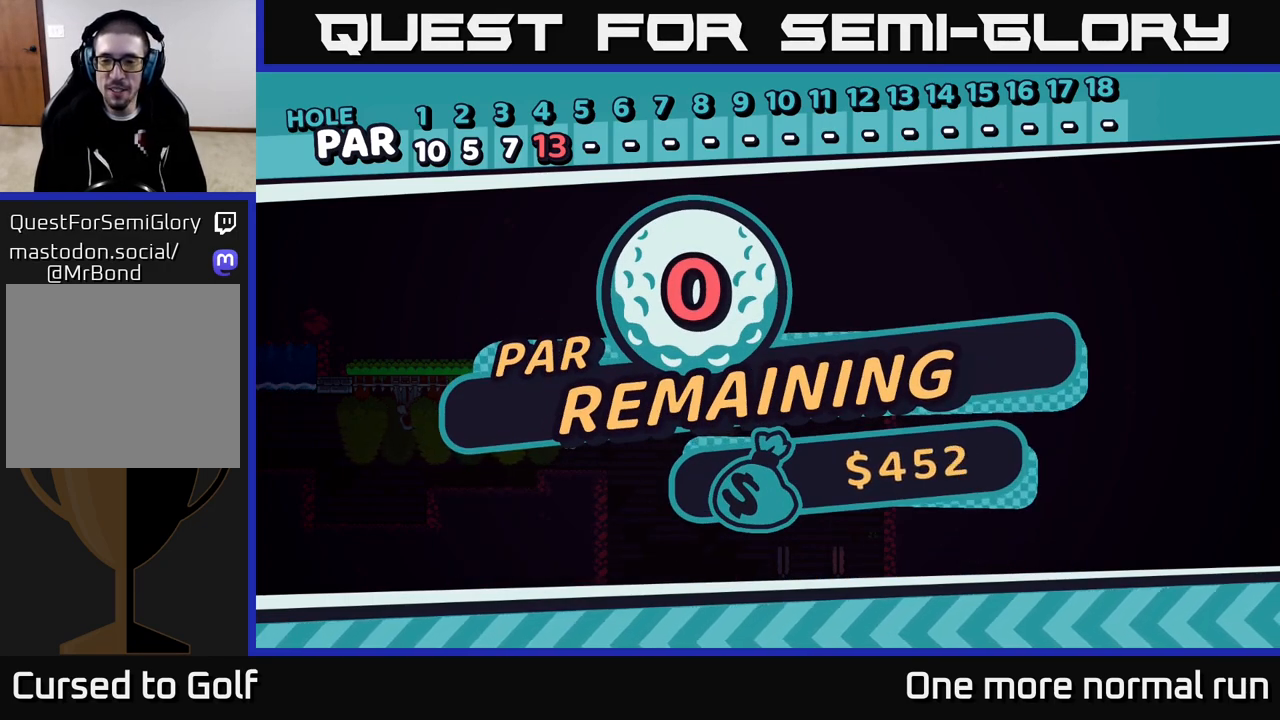
{"buttons": [], "left_stick": "center", "right_stick": "center", "events": [[67, "A", "up"], [67, "R2", "up"], [167, "R2", "down"], [183, "A", "down"], [250, "A", "up"], [283, "R2", "up"], [350, "R2", "down"], [367, "A", "down"], [433, "A", "up"], [450, "R2", "up"]]}
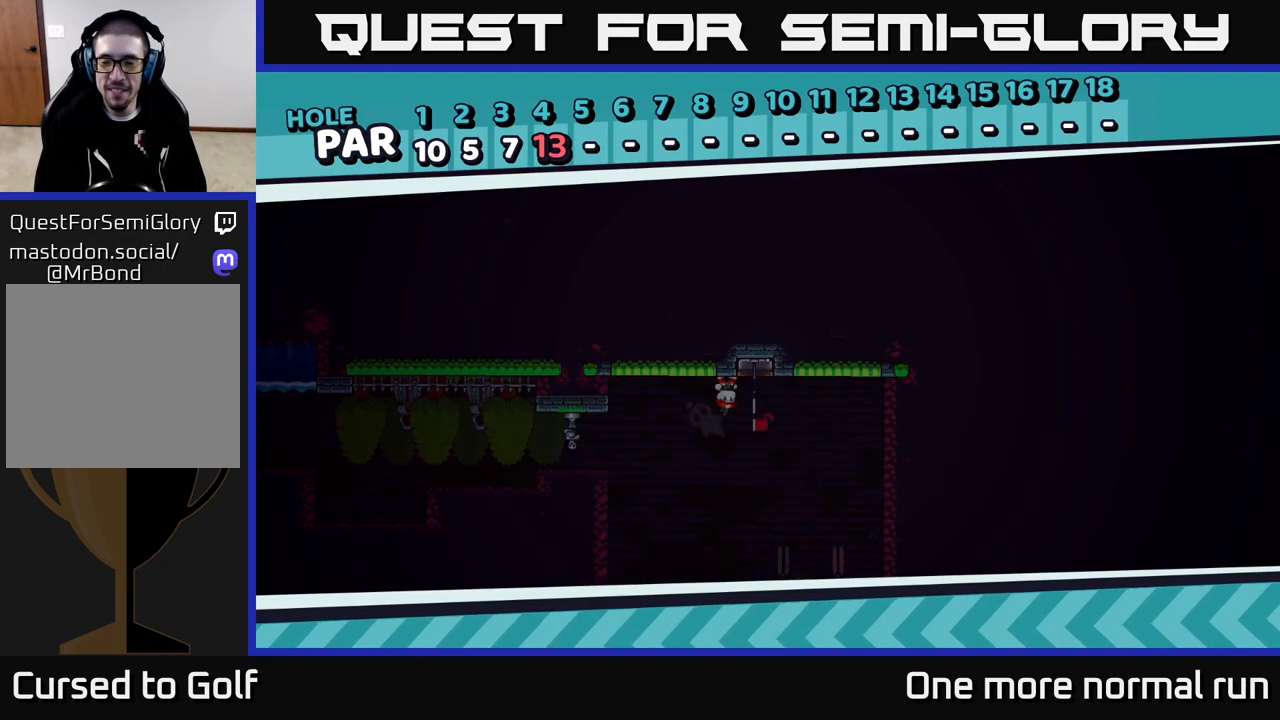
{"buttons": [], "left_stick": "center", "right_stick": "center", "events": []}
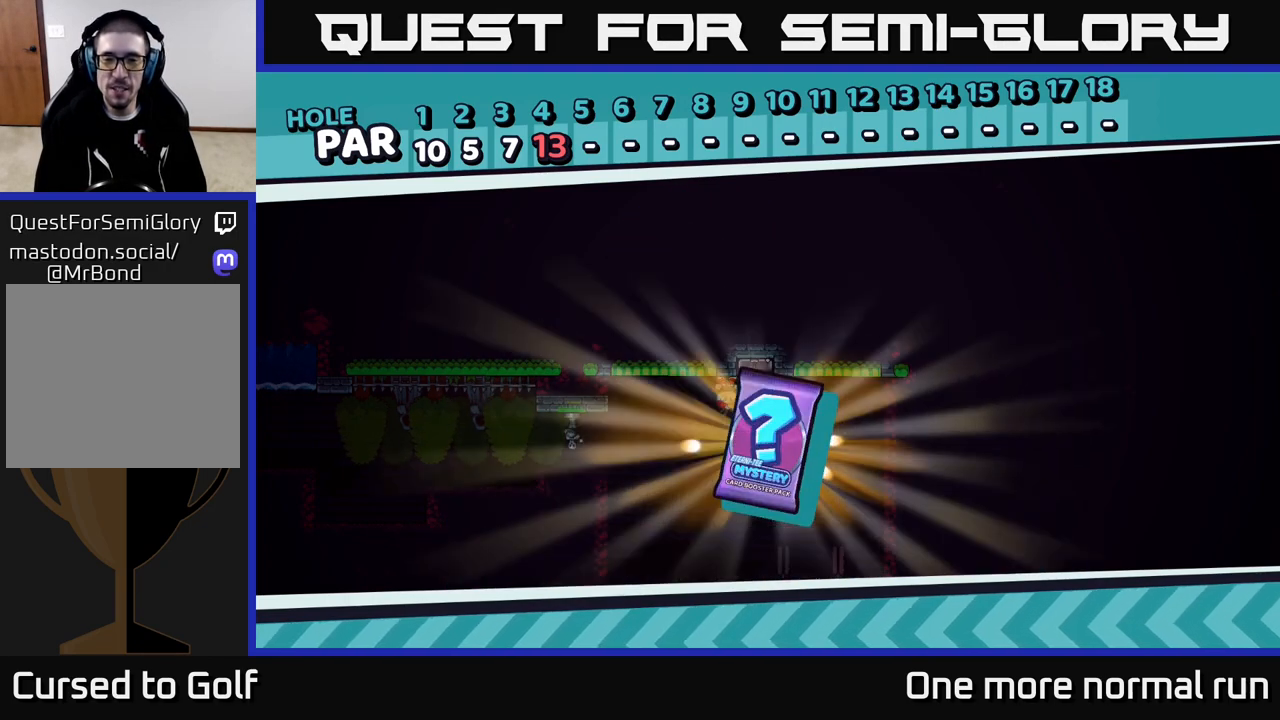
{"buttons": [], "left_stick": "center", "right_stick": "center", "events": []}
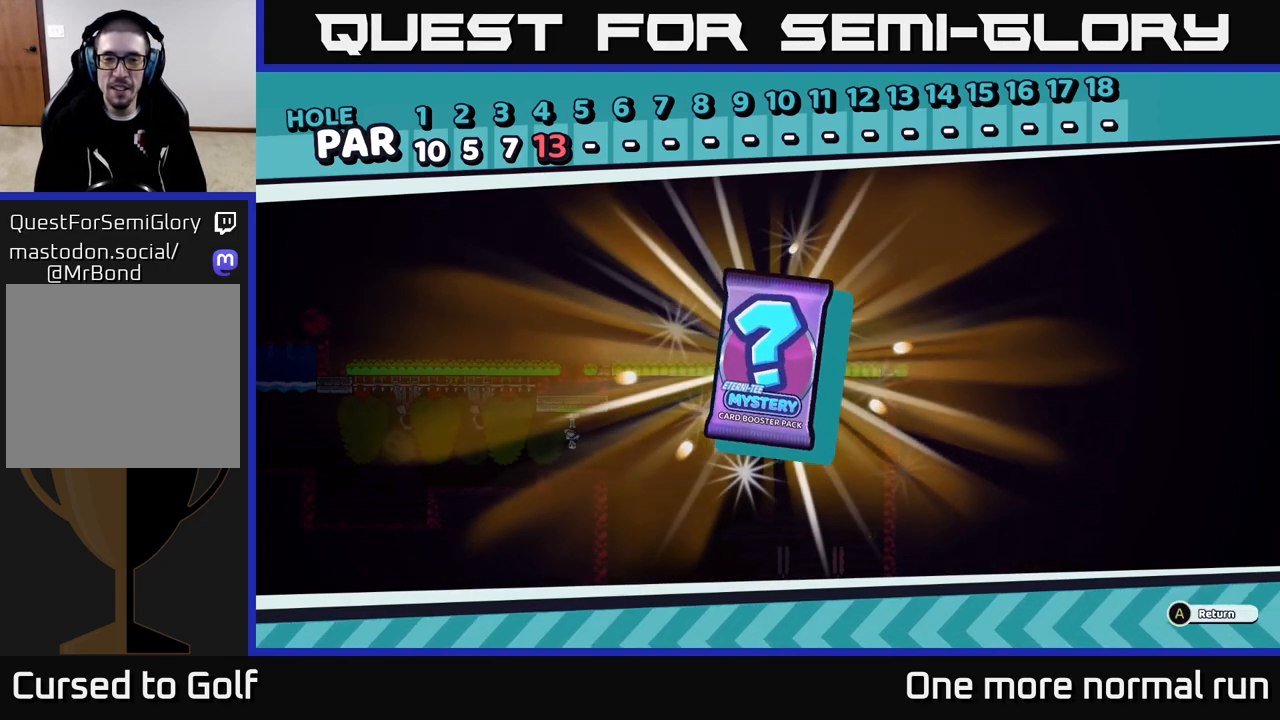
{"buttons": ["A"], "left_stick": "center", "right_stick": "center", "events": [[17, "R2", "down"], [50, "A", "down"], [150, "R2", "up"], [167, "A", "up"], [283, "A", "down"], [350, "A", "up"], [467, "A", "down"]]}
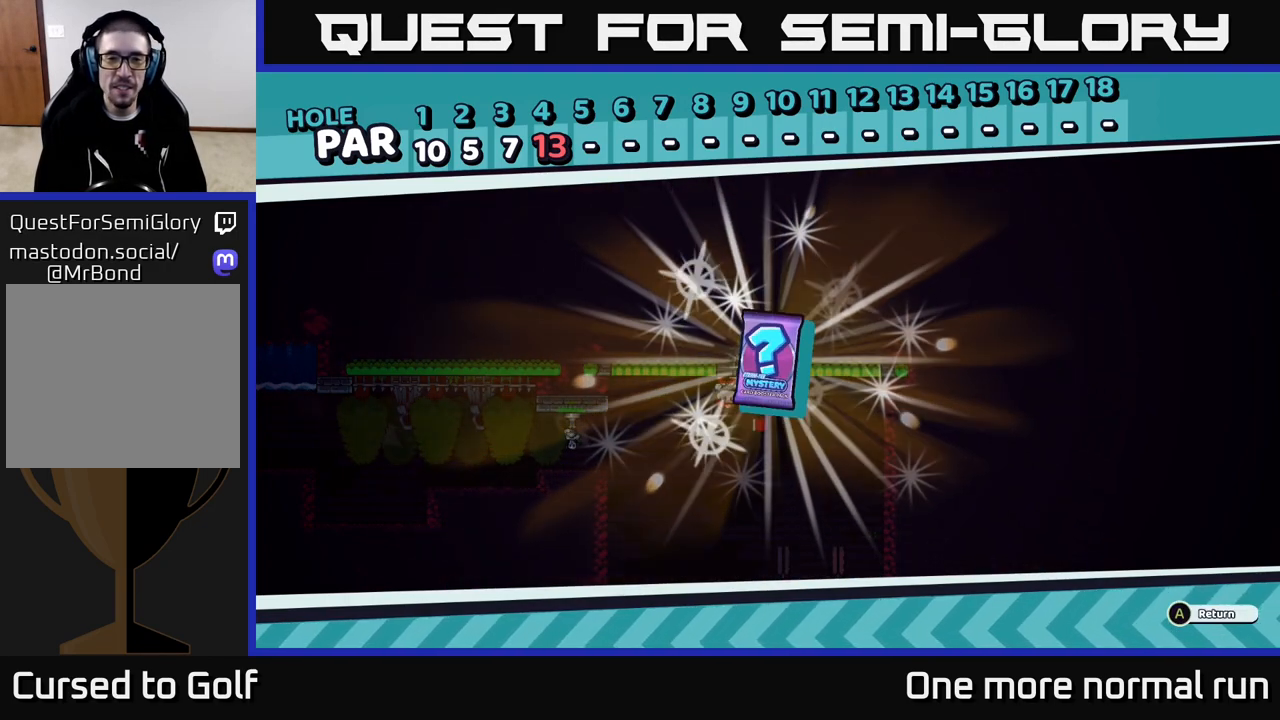
{"buttons": [], "left_stick": "center", "right_stick": "center", "events": [[33, "A", "up"], [150, "A", "down"], [250, "A", "up"]]}
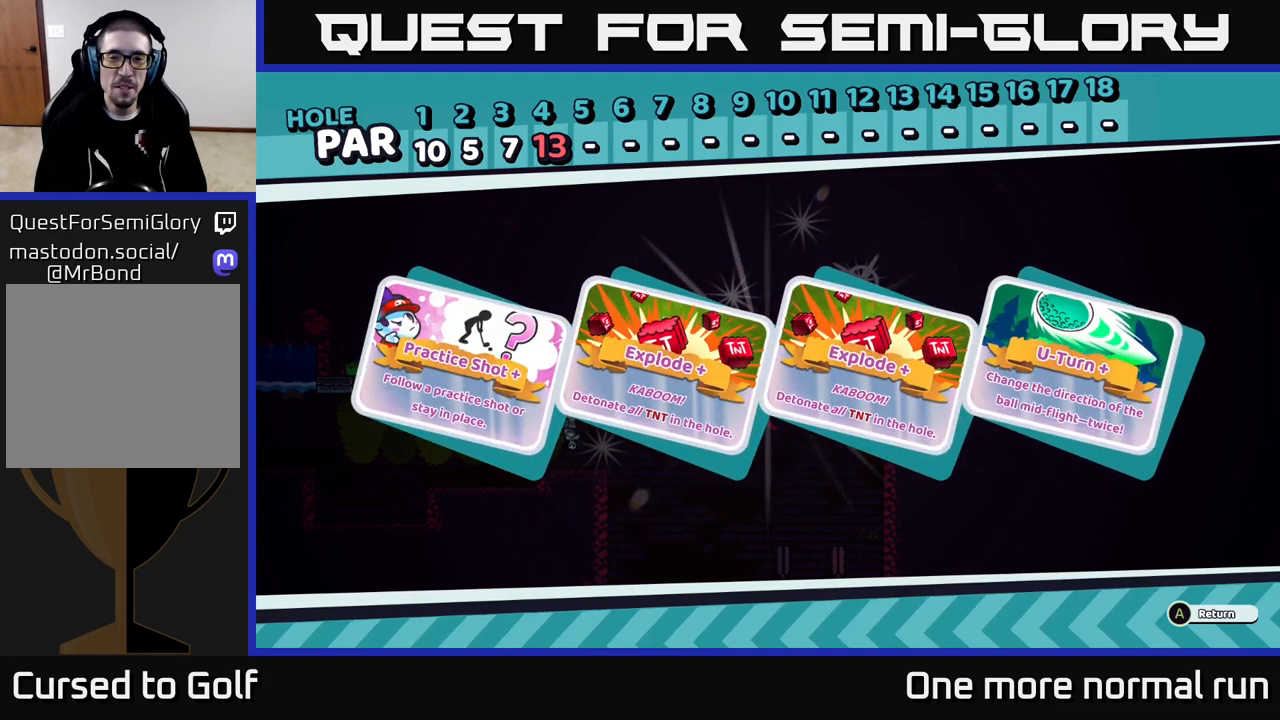
{"buttons": [], "left_stick": "center", "right_stick": "center", "events": []}
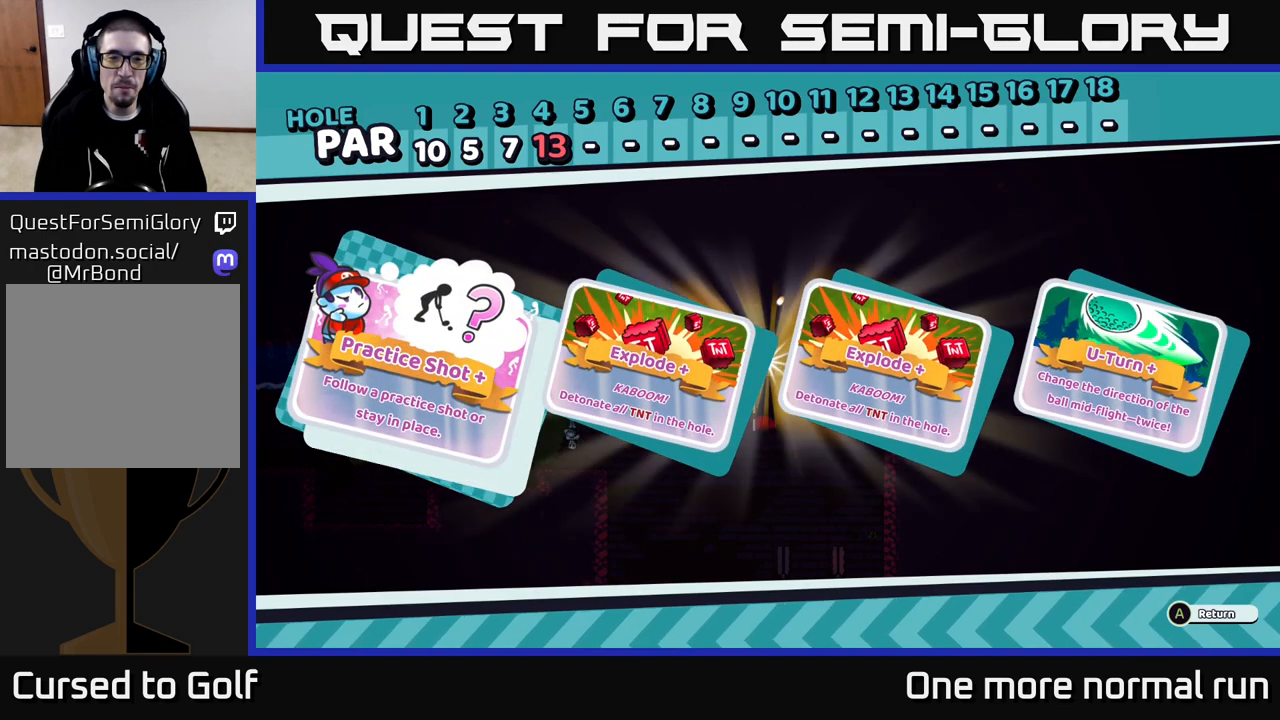
{"buttons": [], "left_stick": "center", "right_stick": "center", "events": []}
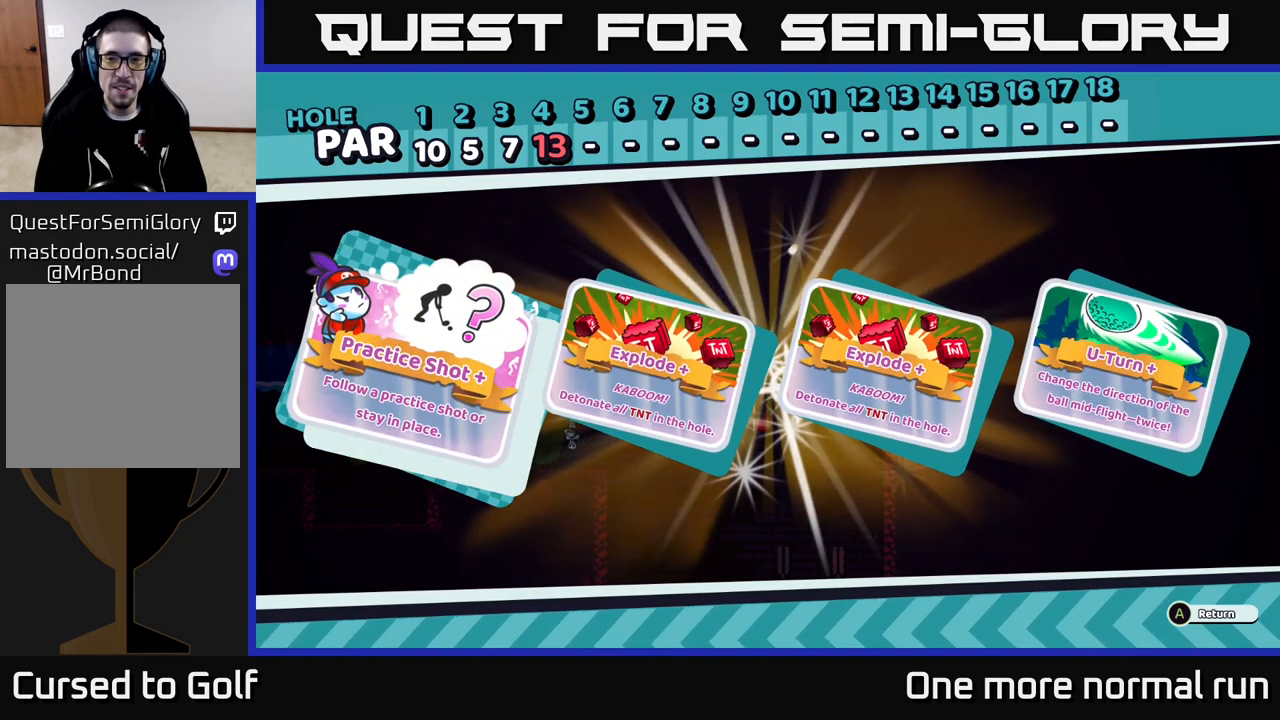
{"buttons": [], "left_stick": "center", "right_stick": "center", "events": []}
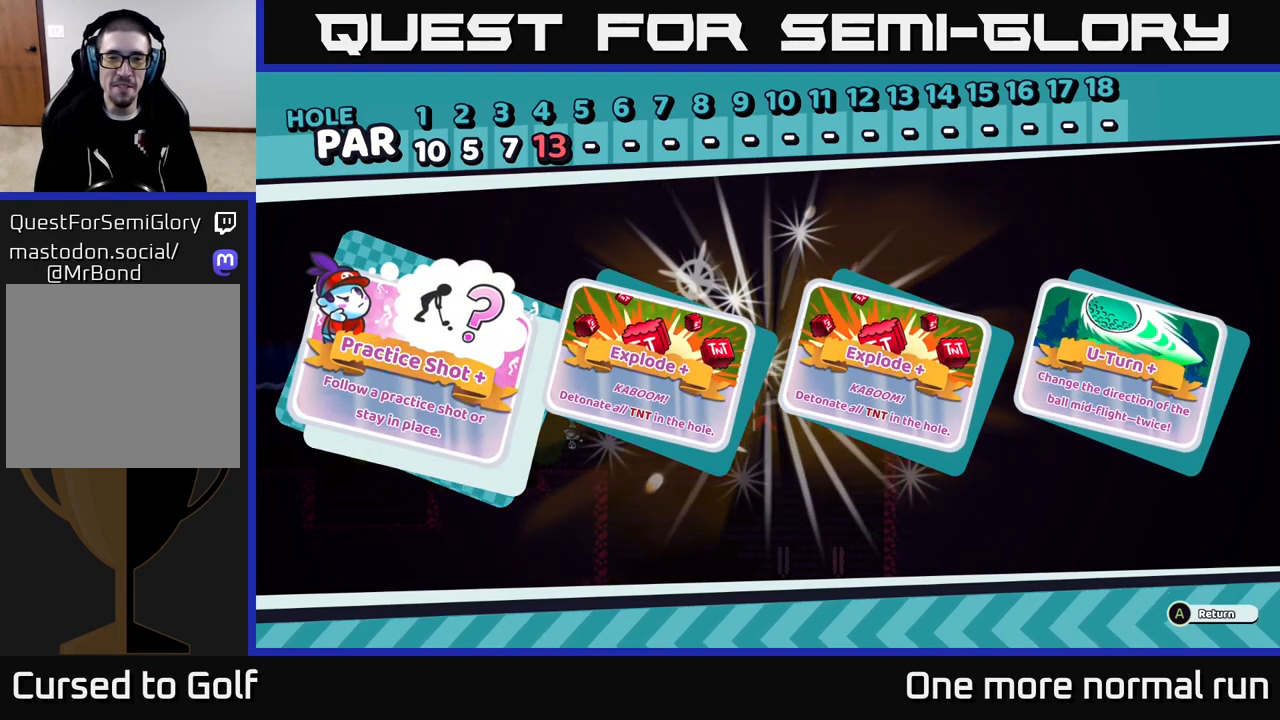
{"buttons": ["A"], "left_stick": "center", "right_stick": "center", "events": [[400, "A", "down"]]}
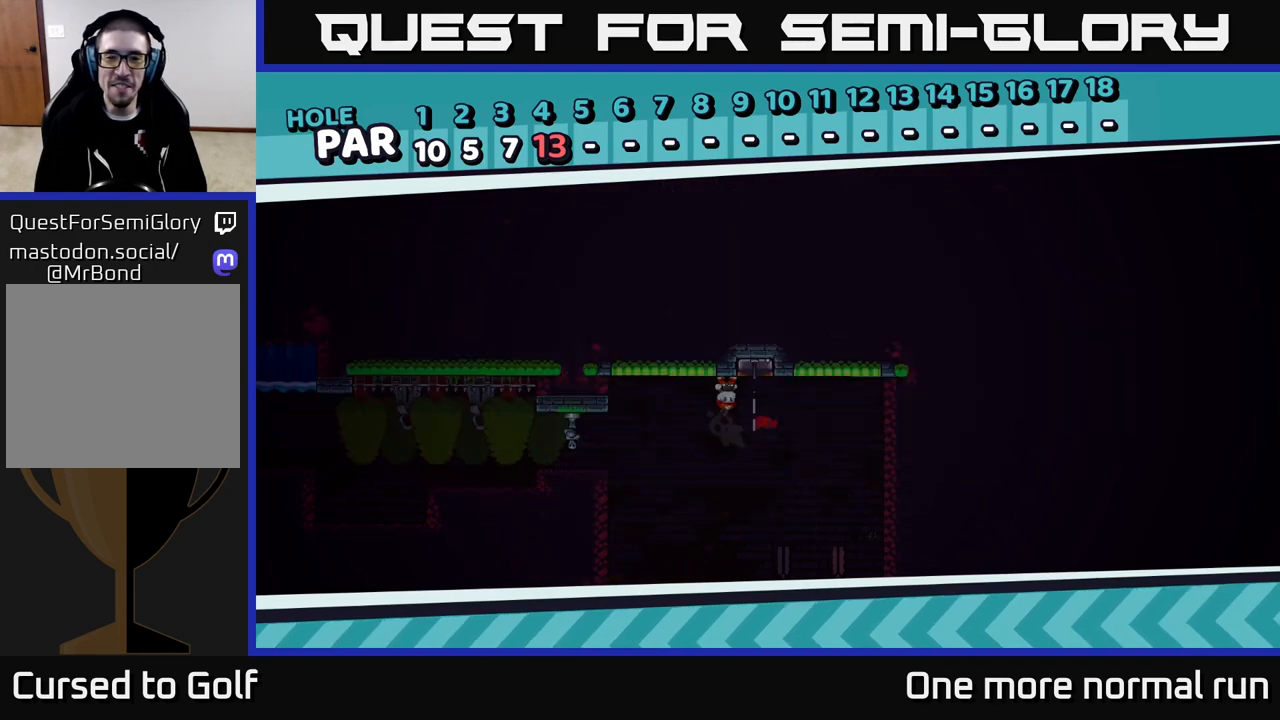
{"buttons": [], "left_stick": "center", "right_stick": "center", "events": [[17, "A", "up"]]}
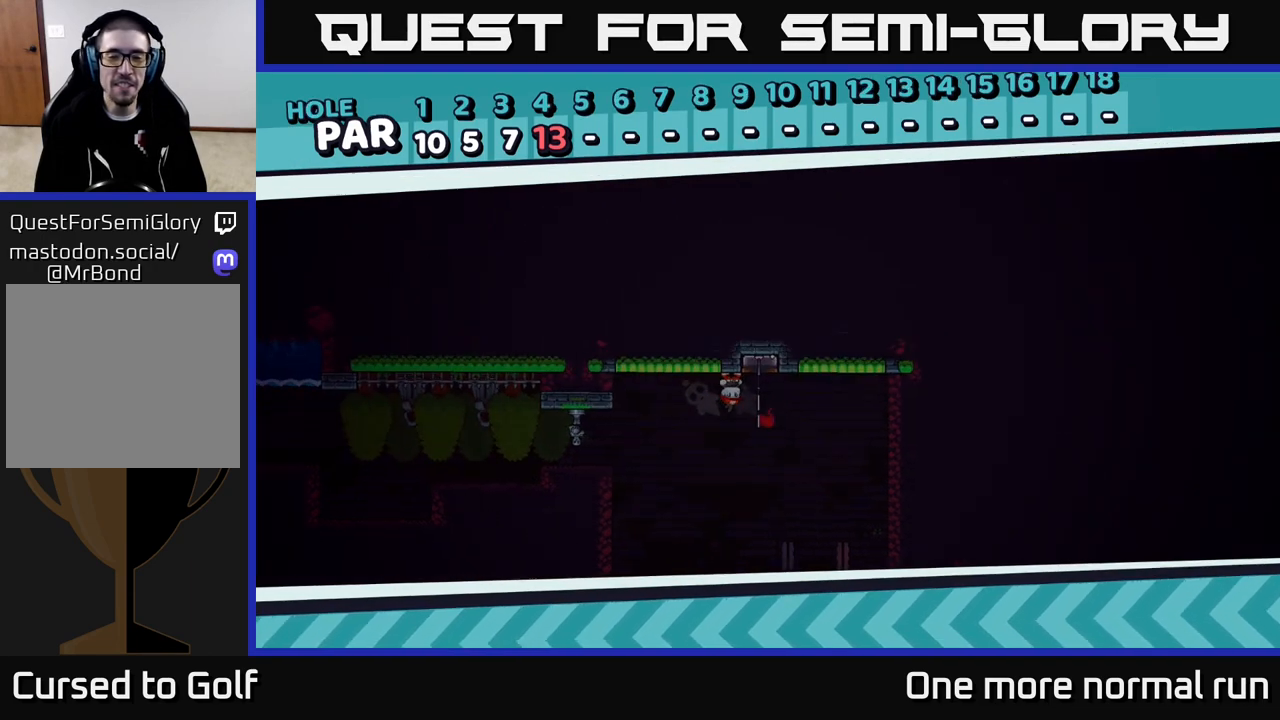
{"buttons": [], "left_stick": "center", "right_stick": "center", "events": [[133, "A", "down"], [217, "A", "up"], [333, "A", "down"], [400, "A", "up"]]}
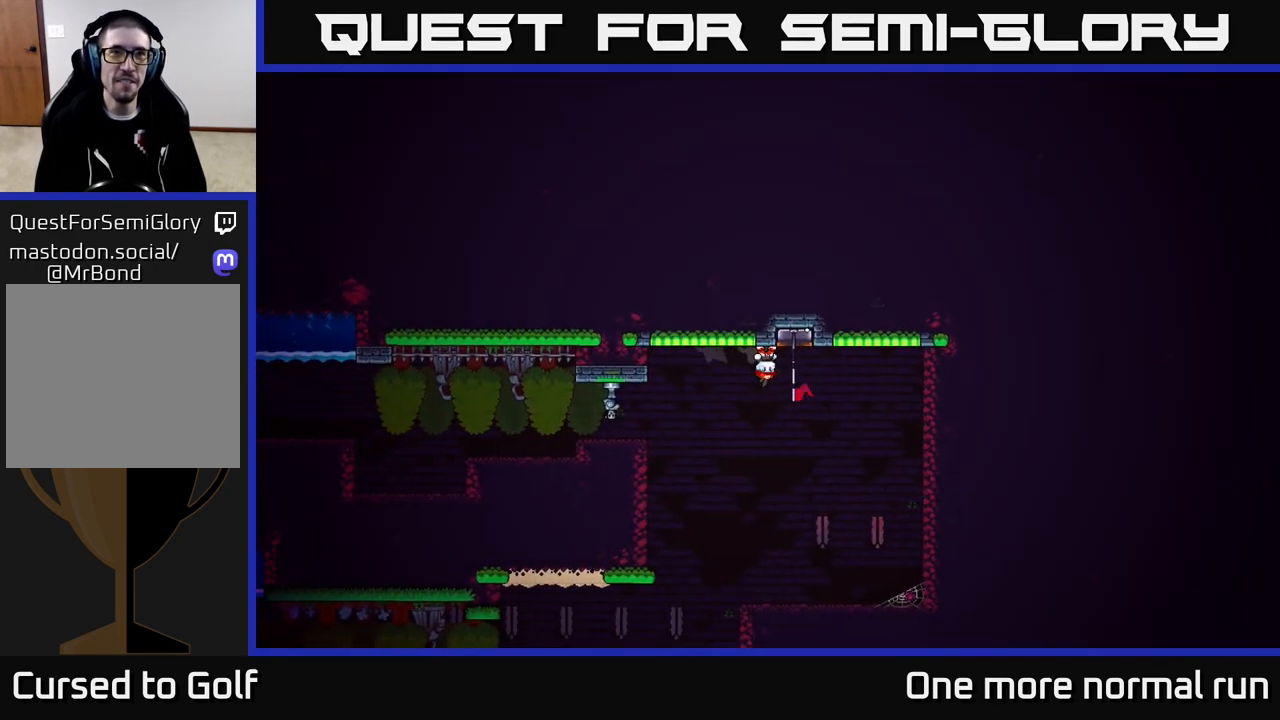
{"buttons": ["R2"], "left_stick": "center", "right_stick": "center", "events": [[200, "R2", "down"]]}
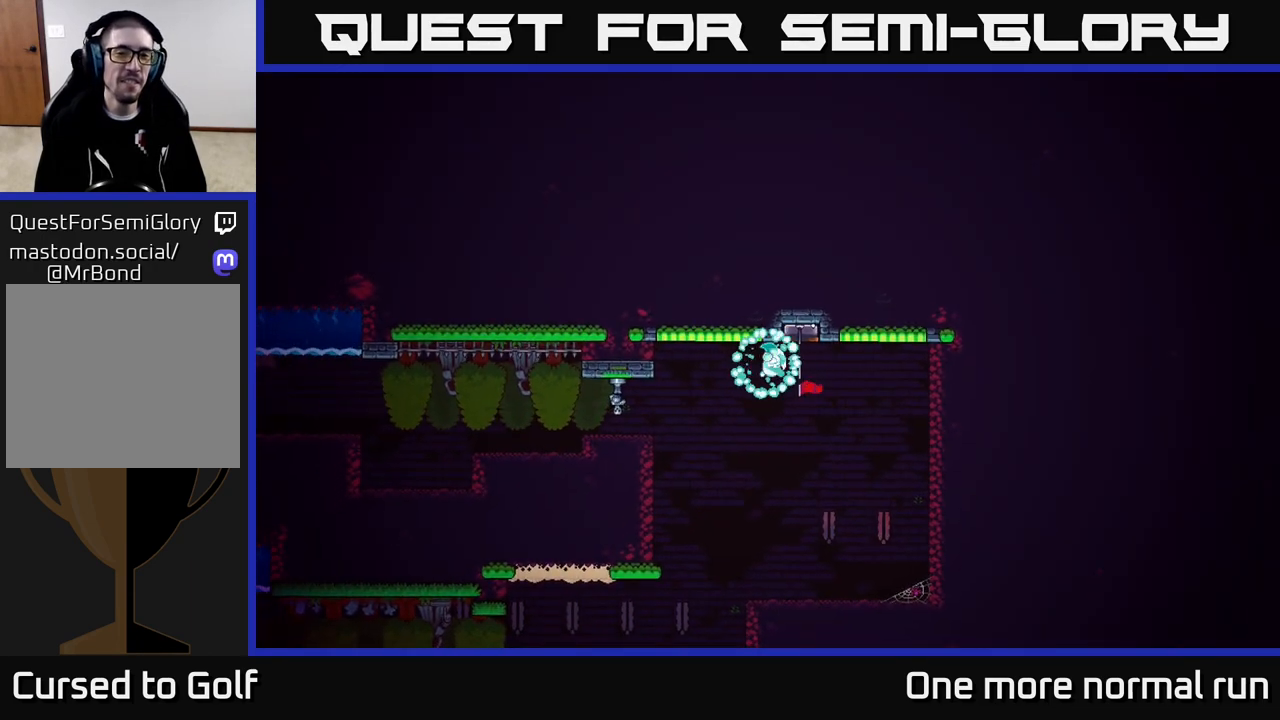
{"buttons": ["R2"], "left_stick": "center", "right_stick": "center", "events": []}
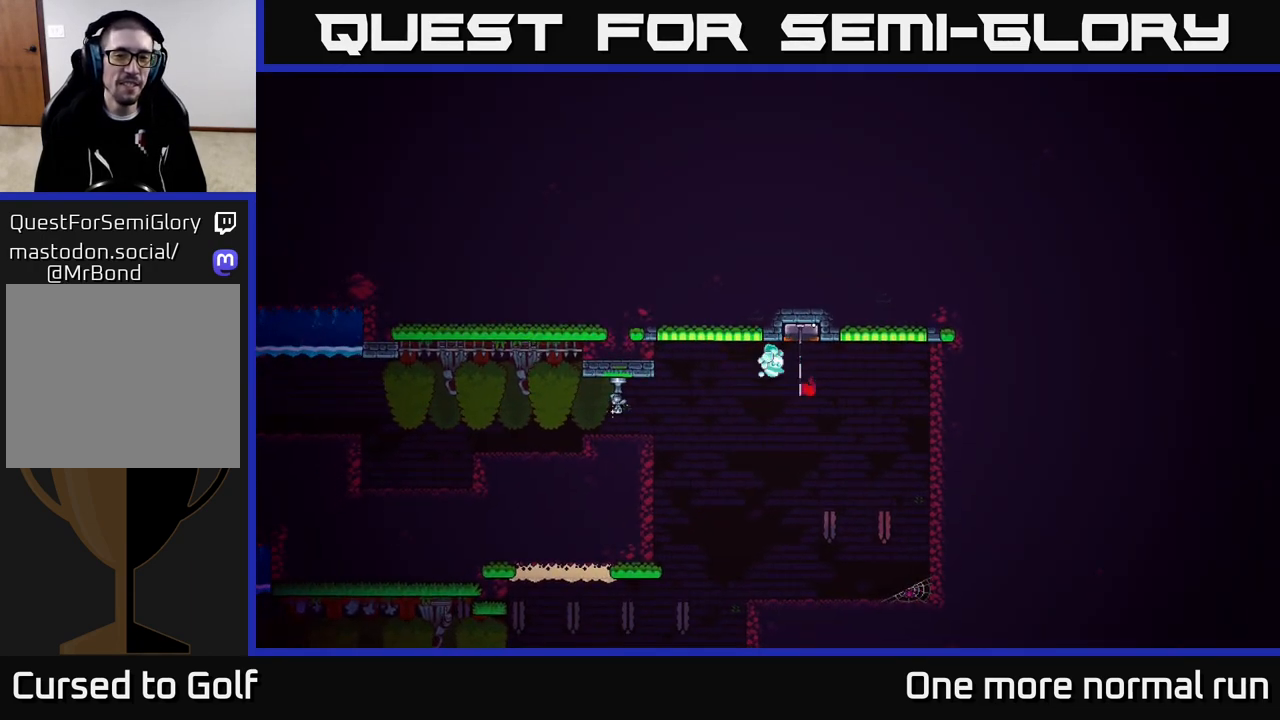
{"buttons": [], "left_stick": "center", "right_stick": "center", "events": [[300, "R2", "up"], [417, "R2", "down"], [500, "R2", "up"]]}
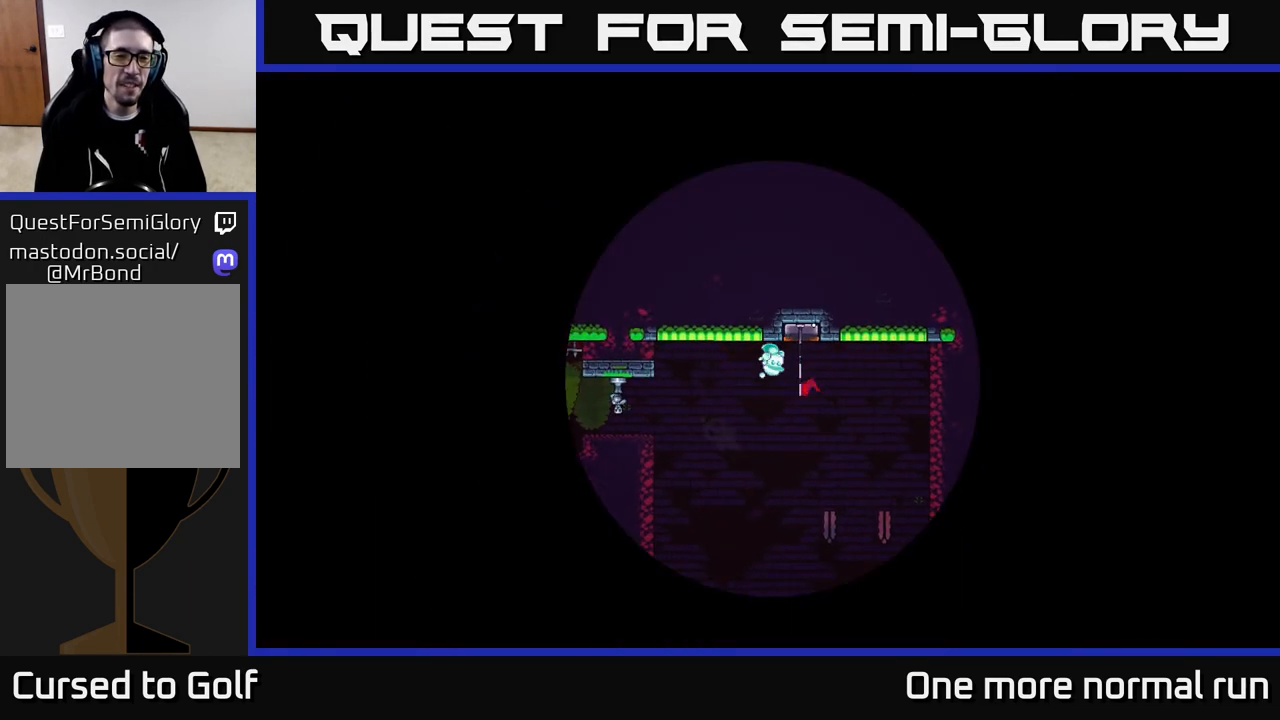
{"buttons": ["R2"], "left_stick": "center", "right_stick": "center", "events": [[83, "R2", "down"], [183, "R2", "up"], [250, "R2", "down"], [400, "R2", "up"], [483, "R2", "down"]]}
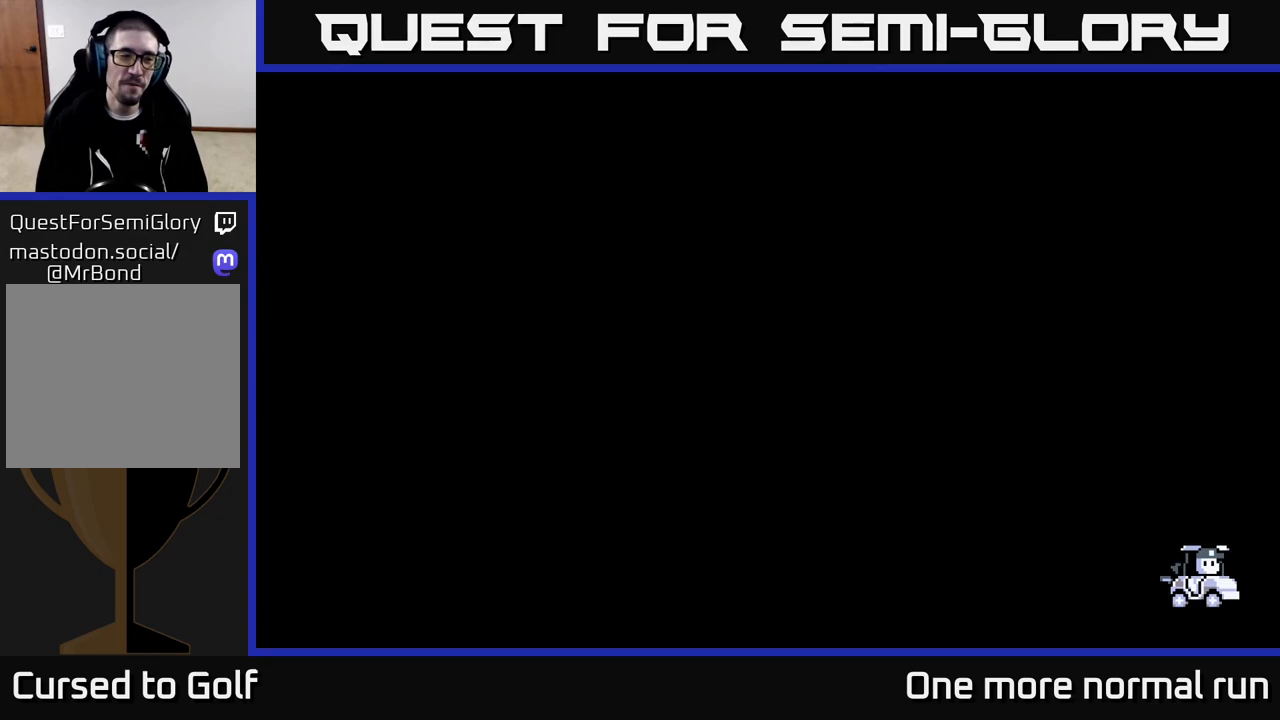
{"buttons": ["A", "R2"], "left_stick": "center", "right_stick": "center", "events": [[133, "R2", "up"], [233, "R2", "down"], [383, "R2", "up"], [467, "A", "down"], [467, "R2", "down"]]}
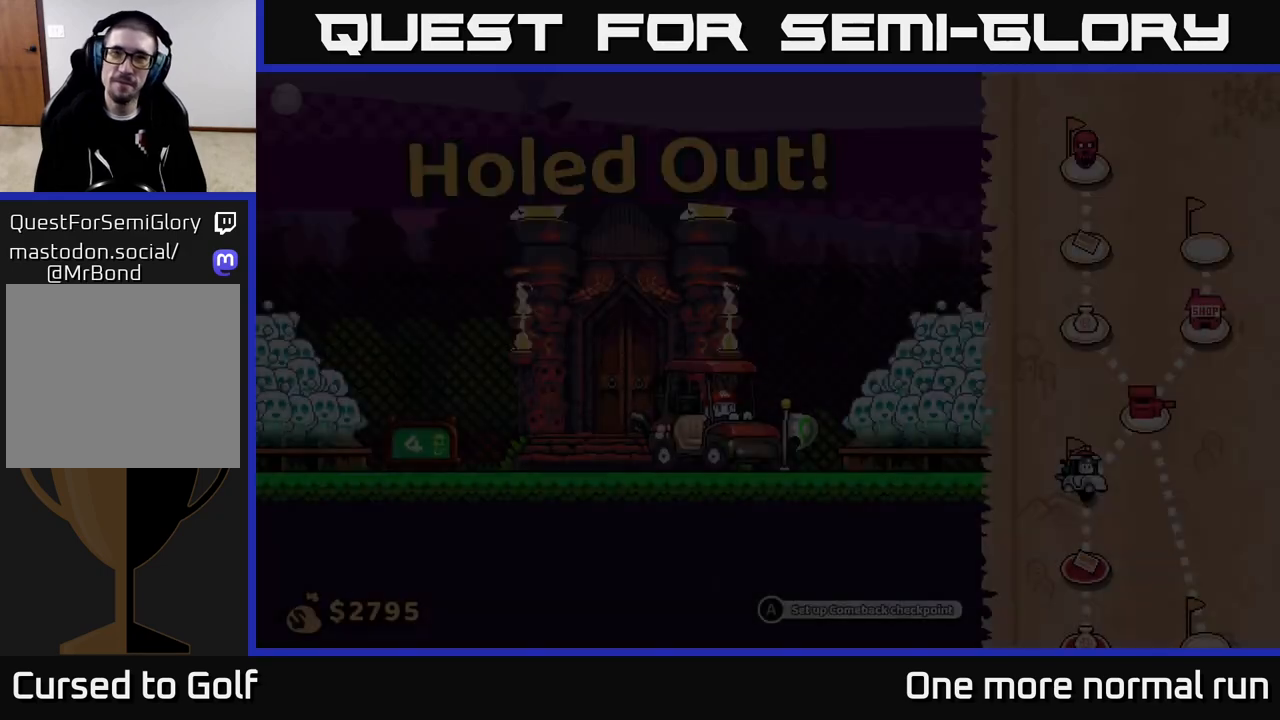
{"buttons": [], "left_stick": "center", "right_stick": "center", "events": [[50, "A", "up"], [67, "R2", "up"]]}
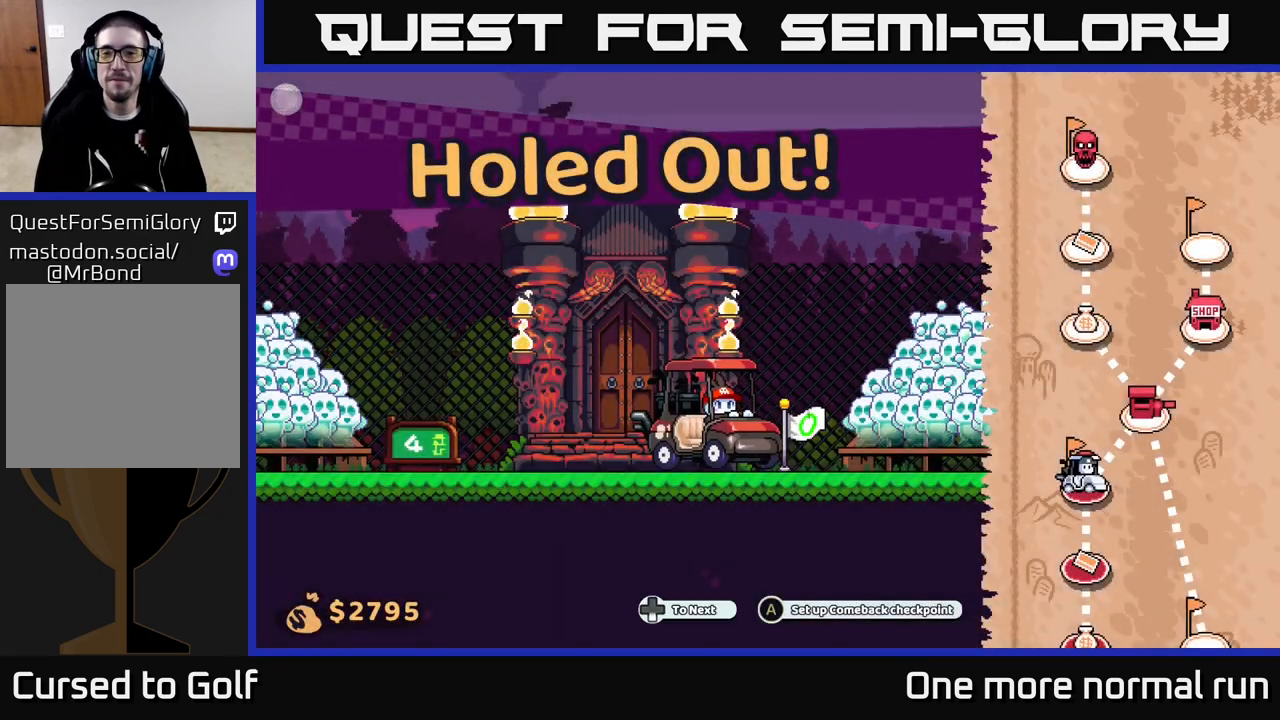
{"buttons": [], "left_stick": "right", "right_stick": "center", "events": [[283, "left_stick", "right"]]}
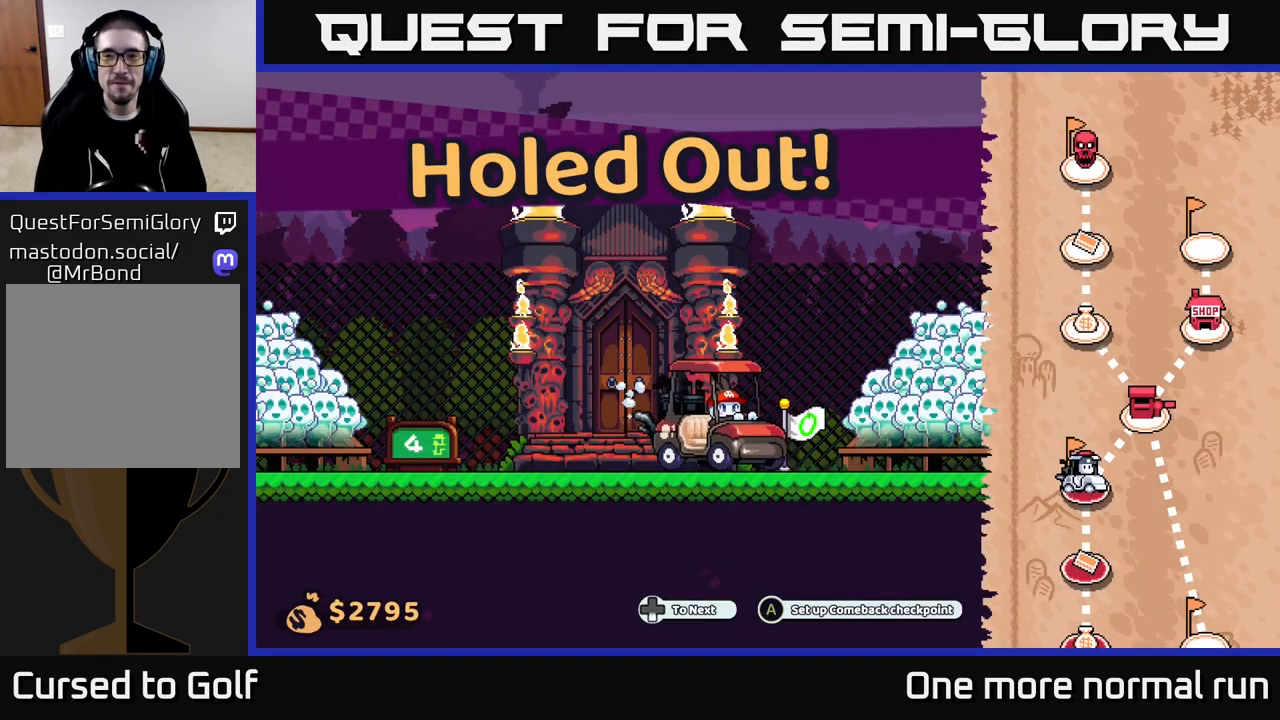
{"buttons": [], "left_stick": "right", "right_stick": "center", "events": []}
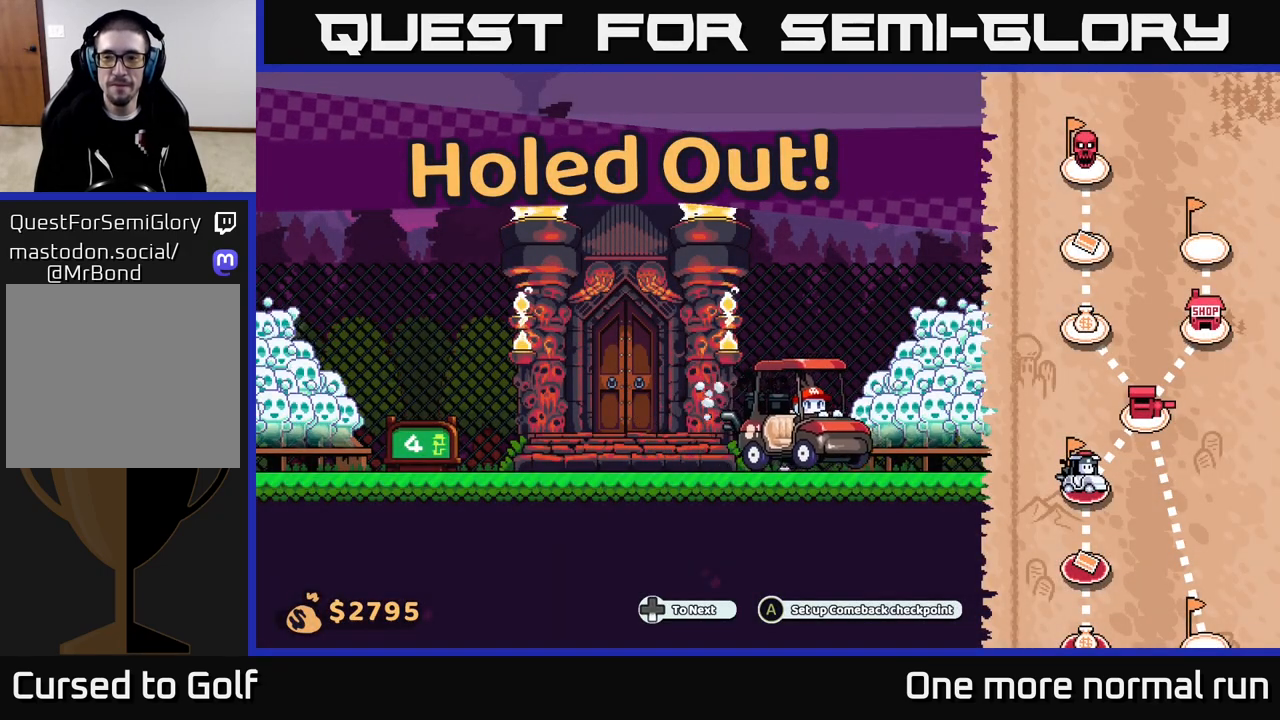
{"buttons": [], "left_stick": "right", "right_stick": "center", "events": []}
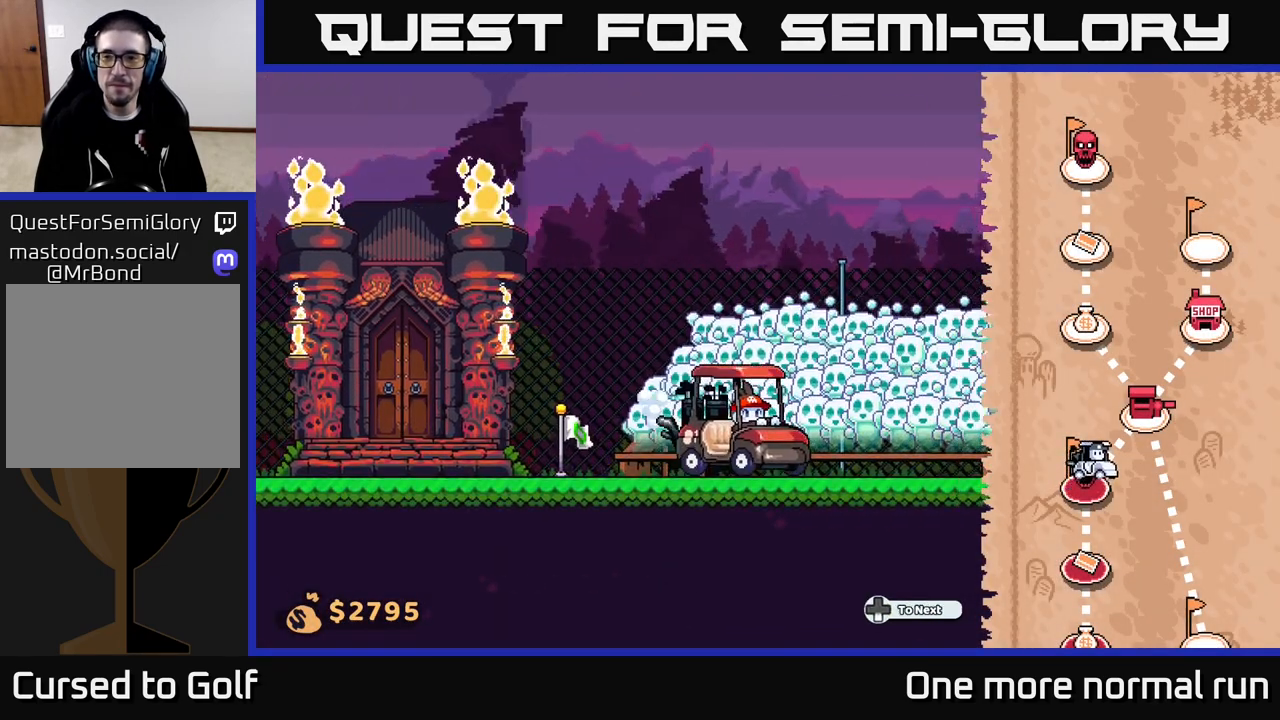
{"buttons": [], "left_stick": "right", "right_stick": "center", "events": []}
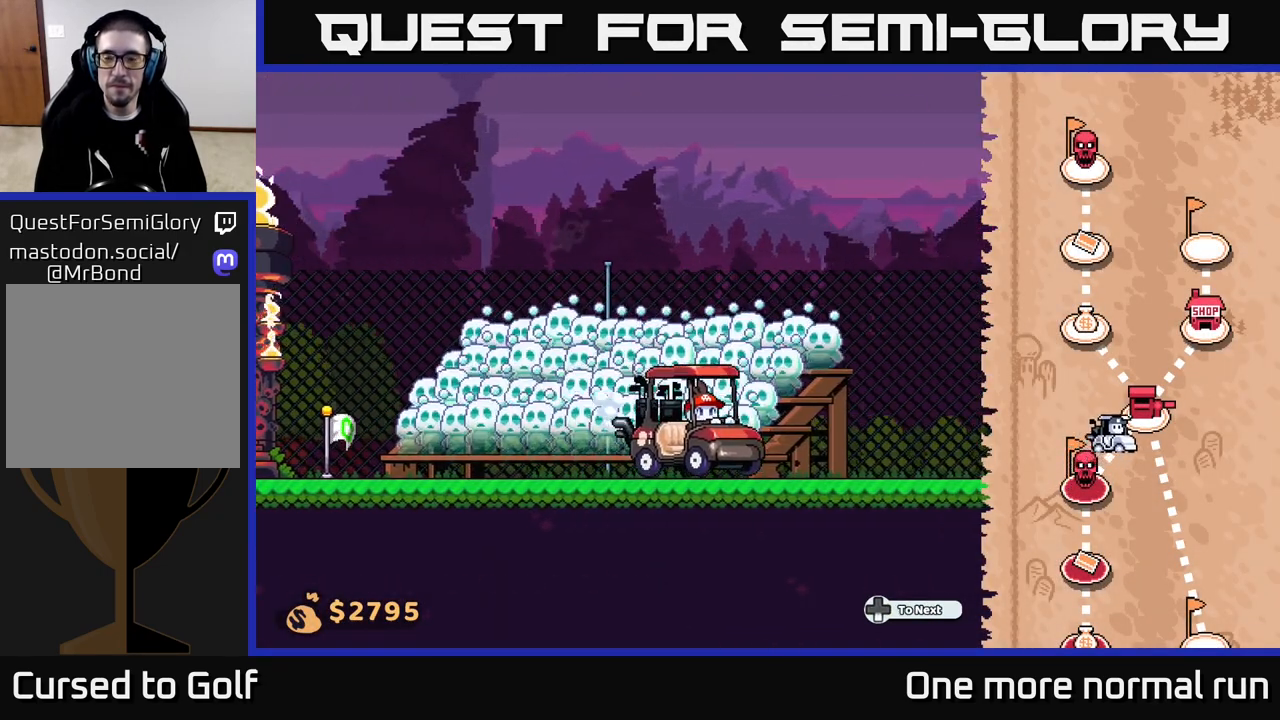
{"buttons": [], "left_stick": "right", "right_stick": "center", "events": []}
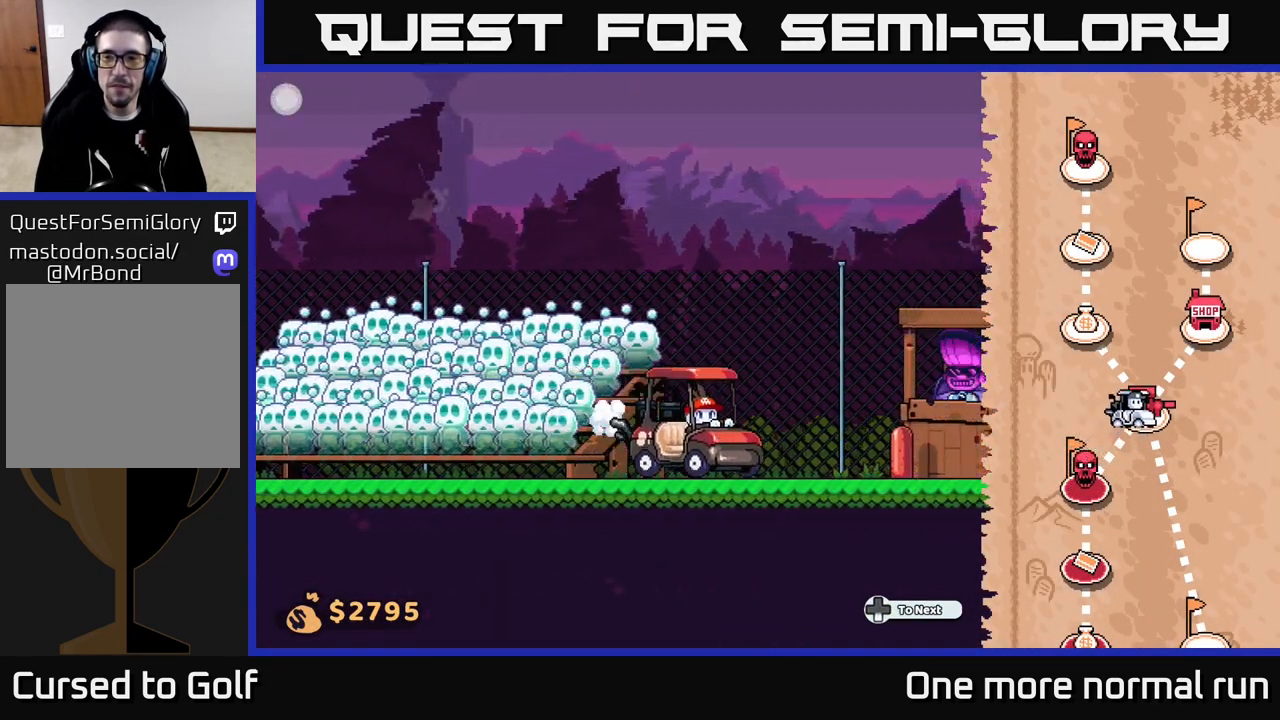
{"buttons": [], "left_stick": "right", "right_stick": "center", "events": []}
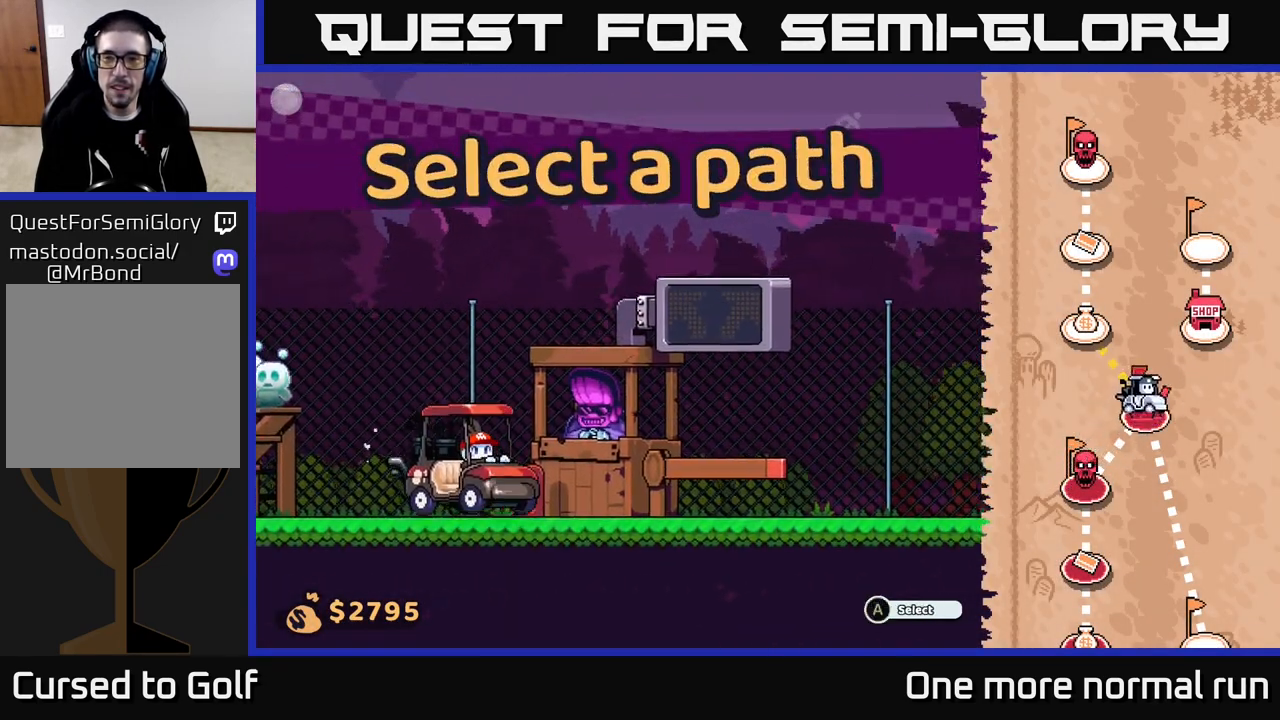
{"buttons": [], "left_stick": "right", "right_stick": "center", "events": []}